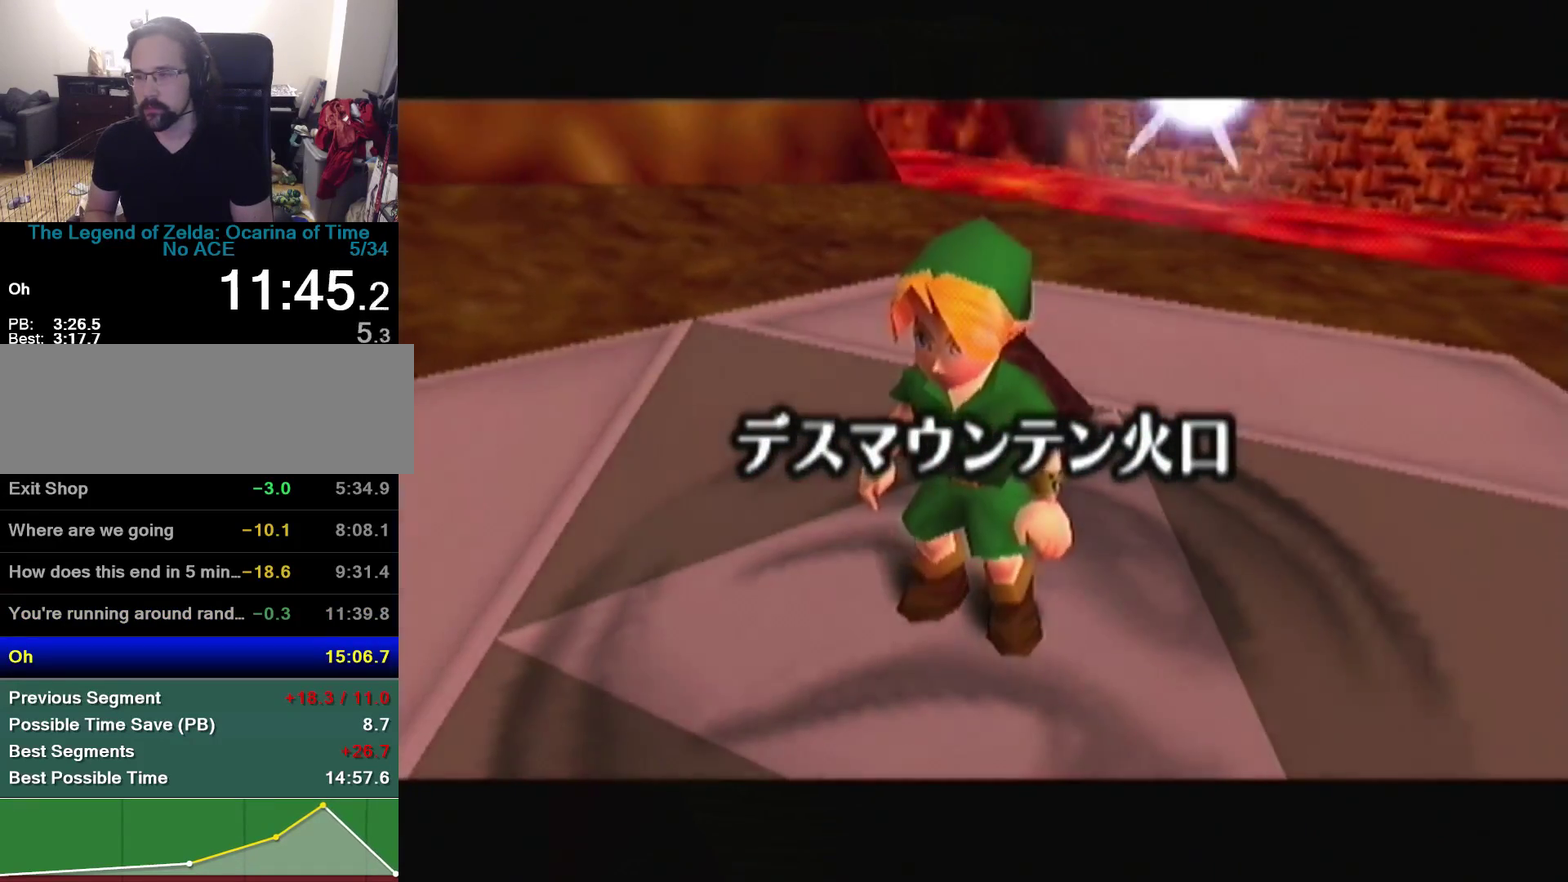
Gameplay with a controller (Nintendo layout); each line is a JSON object with the inputs held at the frame after it. "events" lists button and stick changes between this image and that frame as [ms after this image, input, new state], when the widget could be followed in between. Not read: L3 R3 START.
{"buttons": [], "left_stick": "up-left", "events": [[500, "left_stick", "up-left"]]}
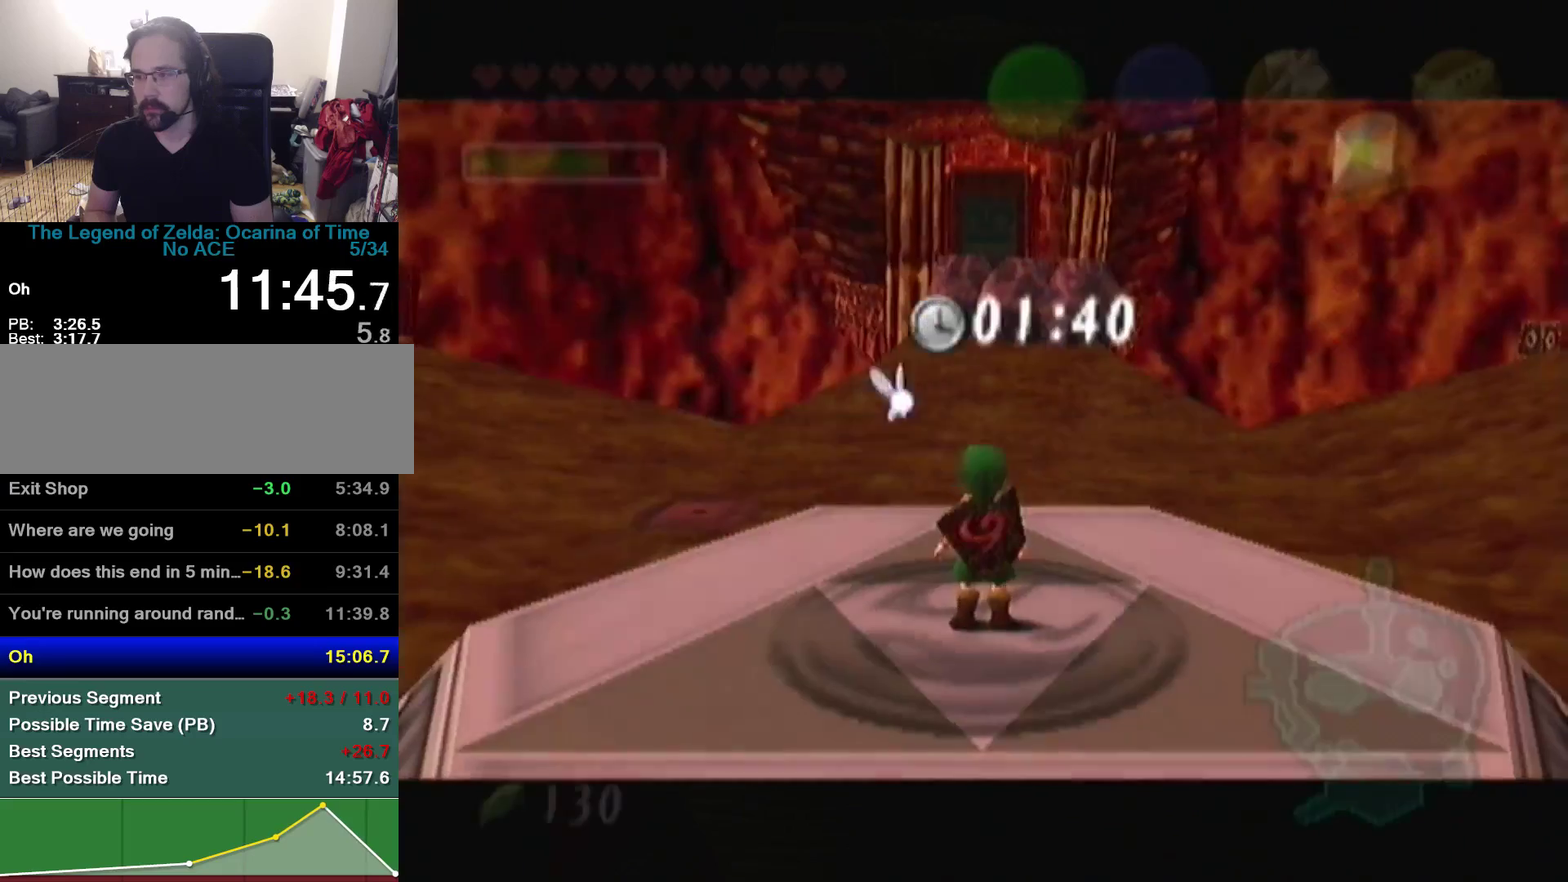
{"buttons": [], "left_stick": "up-left", "events": [[200, "A", "down"], [300, "A", "up"]]}
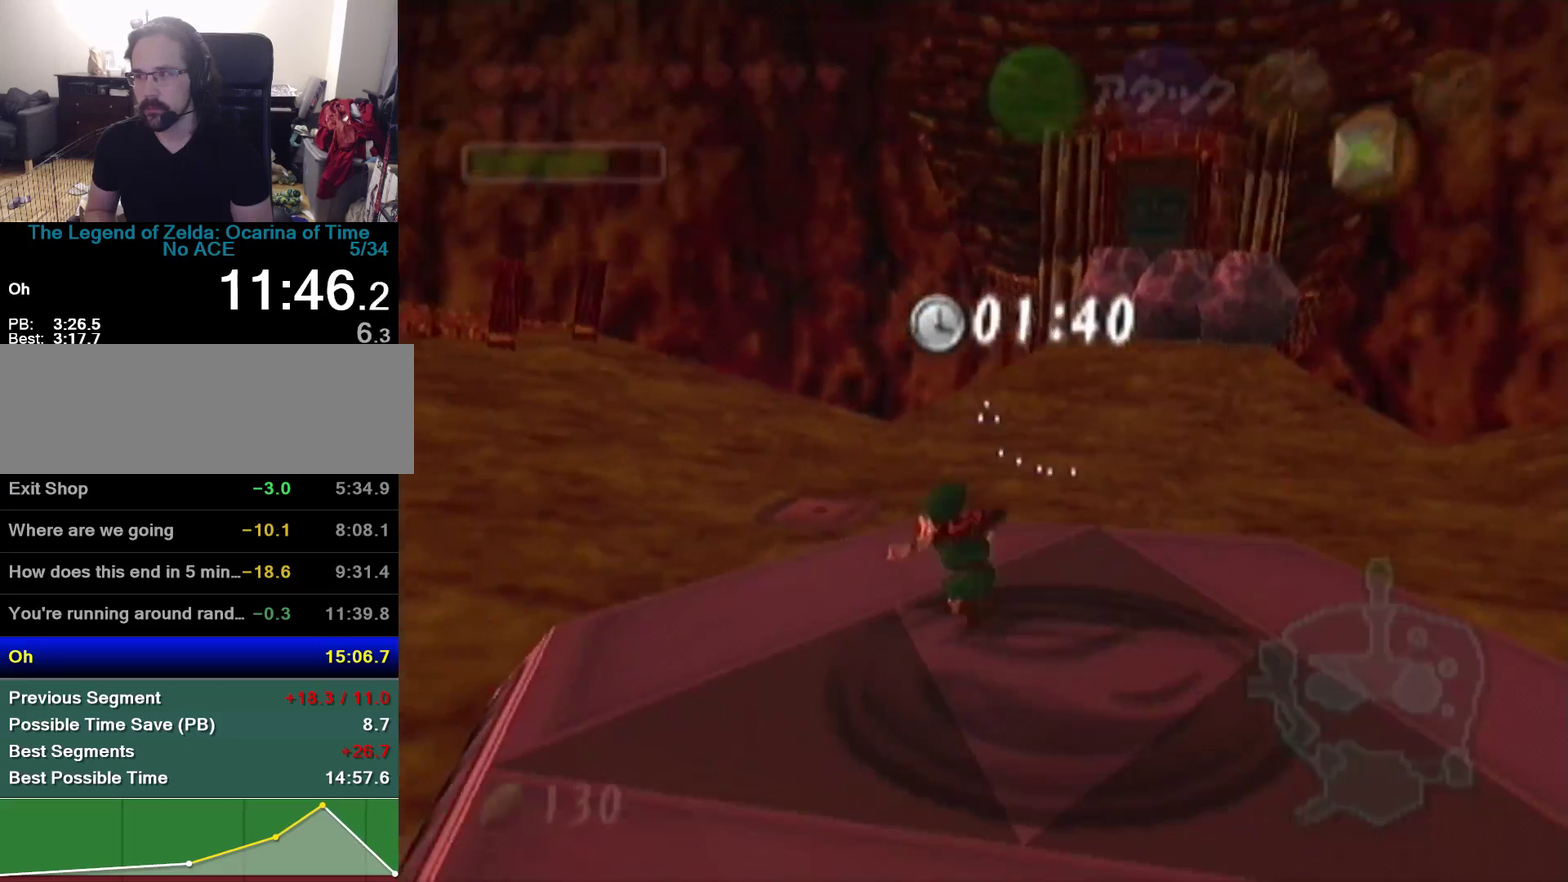
{"buttons": ["C_LEFT"], "left_stick": "up-right", "events": [[167, "left_stick", "up"], [400, "left_stick", "up-right"], [500, "C_LEFT", "down"]]}
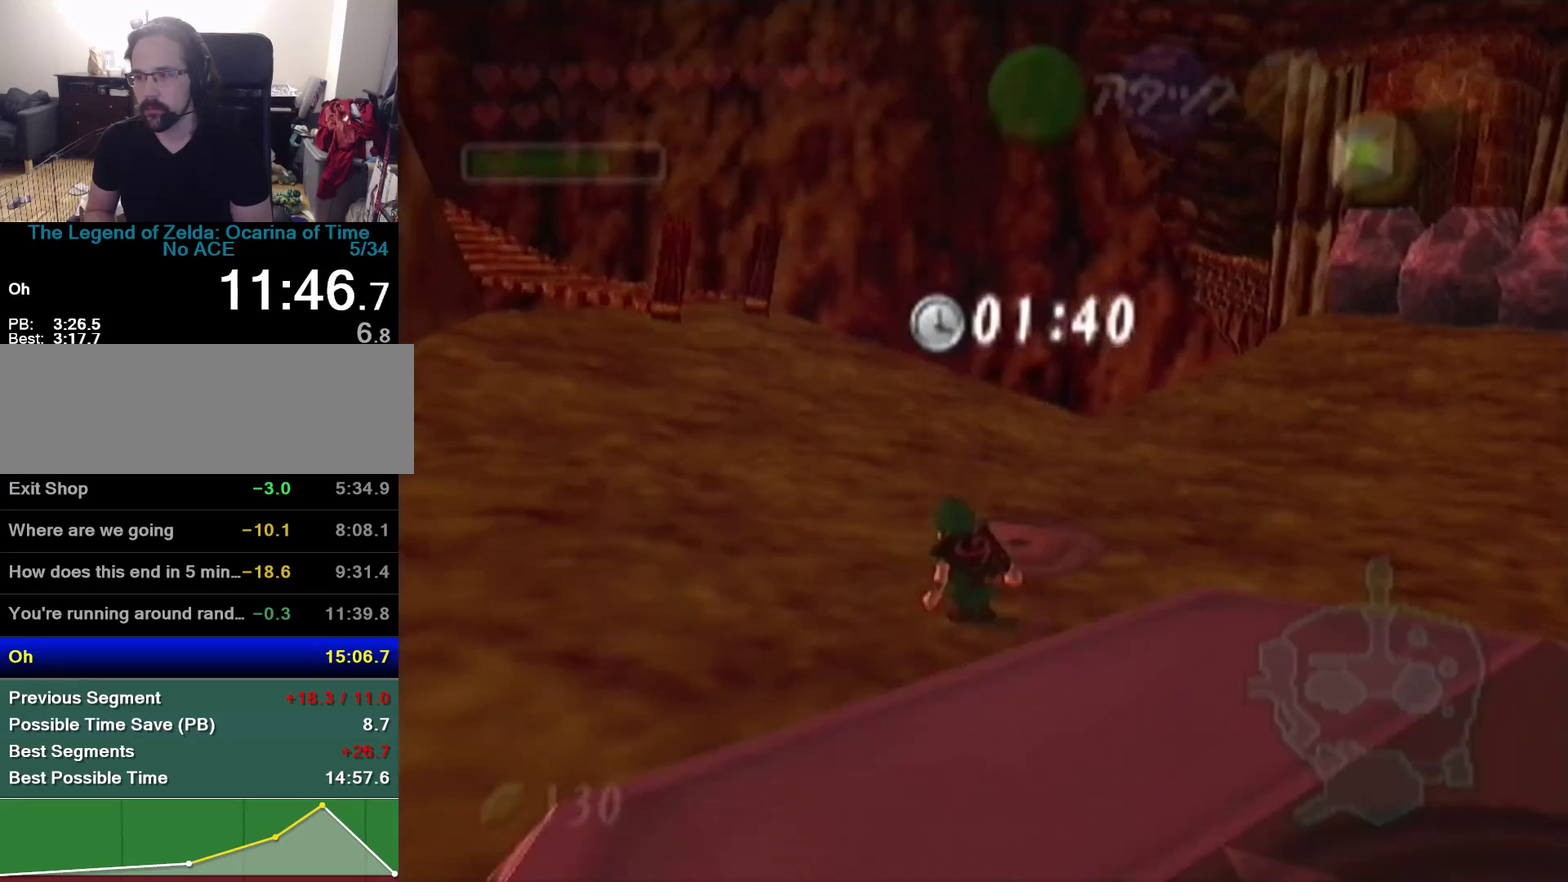
{"buttons": ["R1", "C_LEFT"], "left_stick": "center", "events": [[33, "left_stick", "up"], [100, "C_LEFT", "up"], [167, "left_stick", "center"], [267, "left_stick", "down"], [367, "R1", "down"], [400, "left_stick", "center"], [467, "C_LEFT", "down"]]}
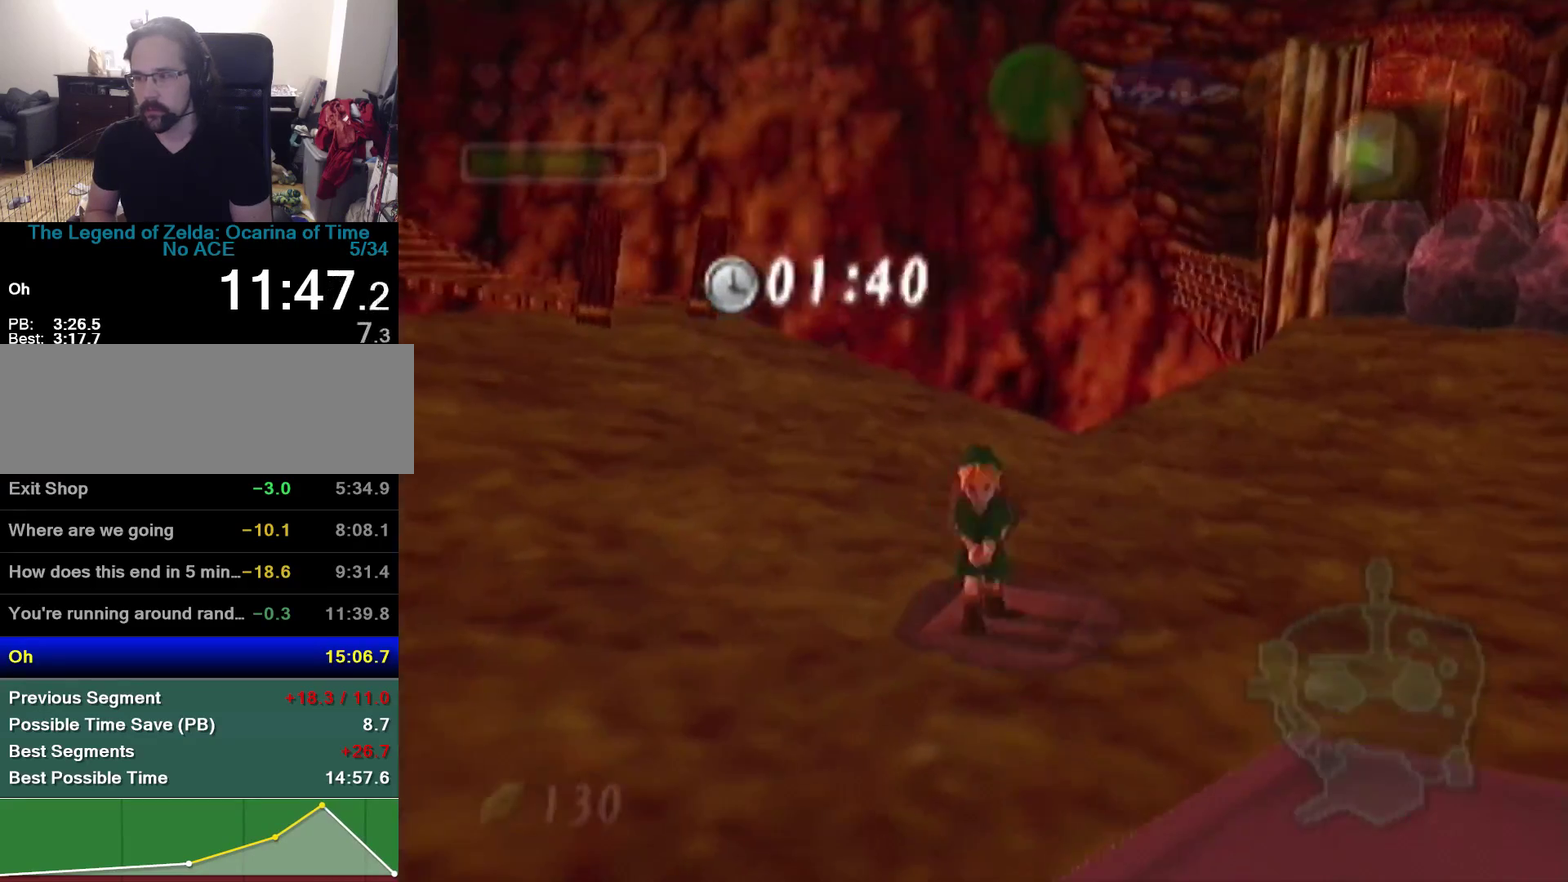
{"buttons": ["R1"], "left_stick": "center", "events": [[67, "C_LEFT", "up"], [167, "A", "down"], [233, "A", "up"]]}
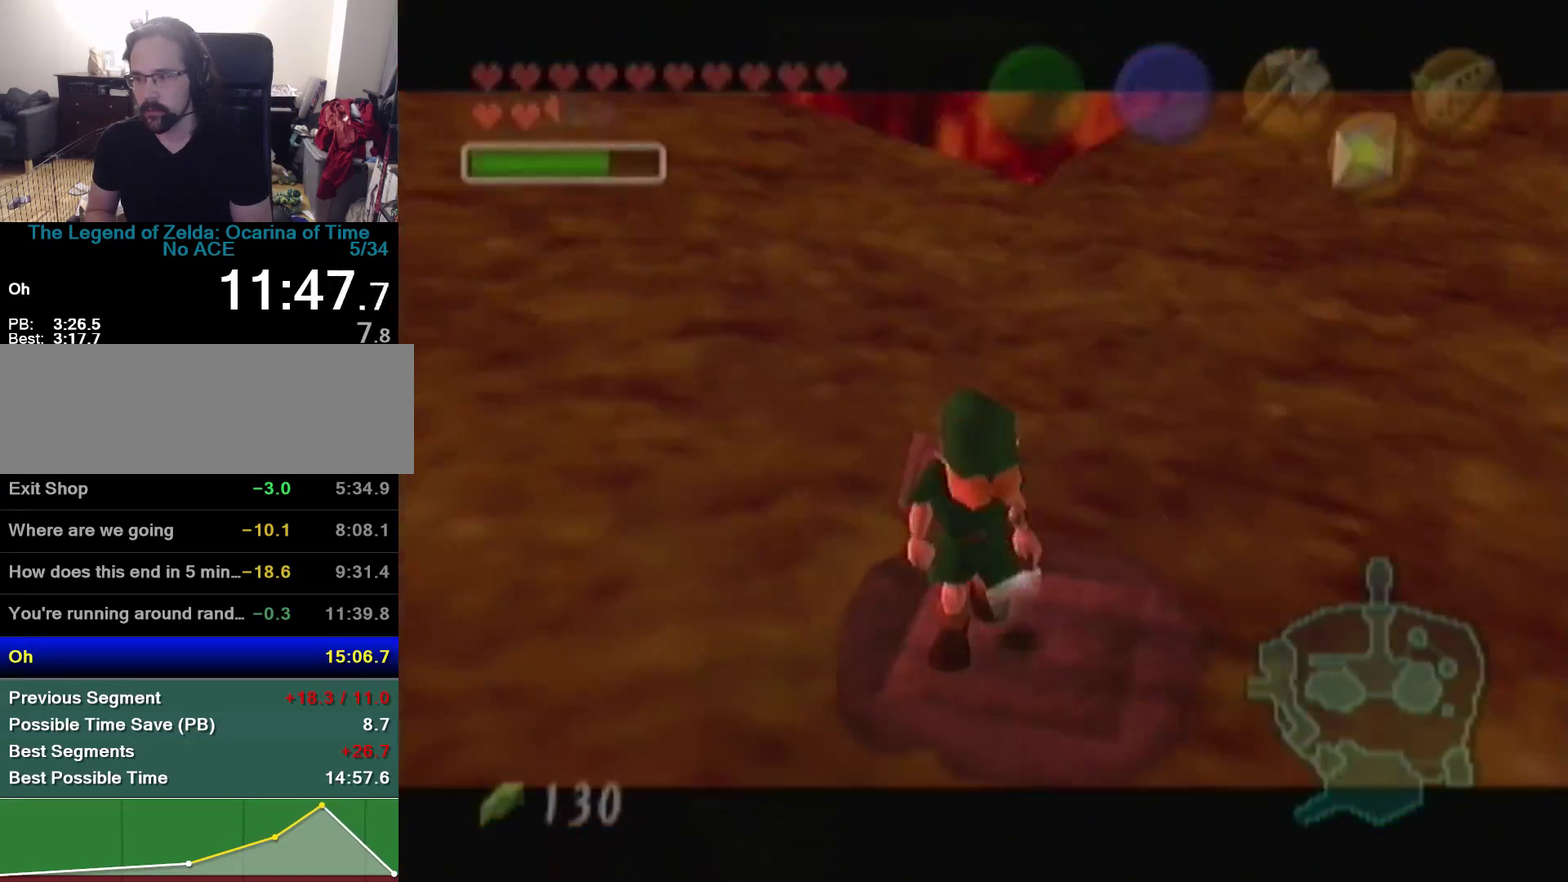
{"buttons": ["B"], "left_stick": "center", "events": [[33, "R1", "up"], [500, "B", "down"]]}
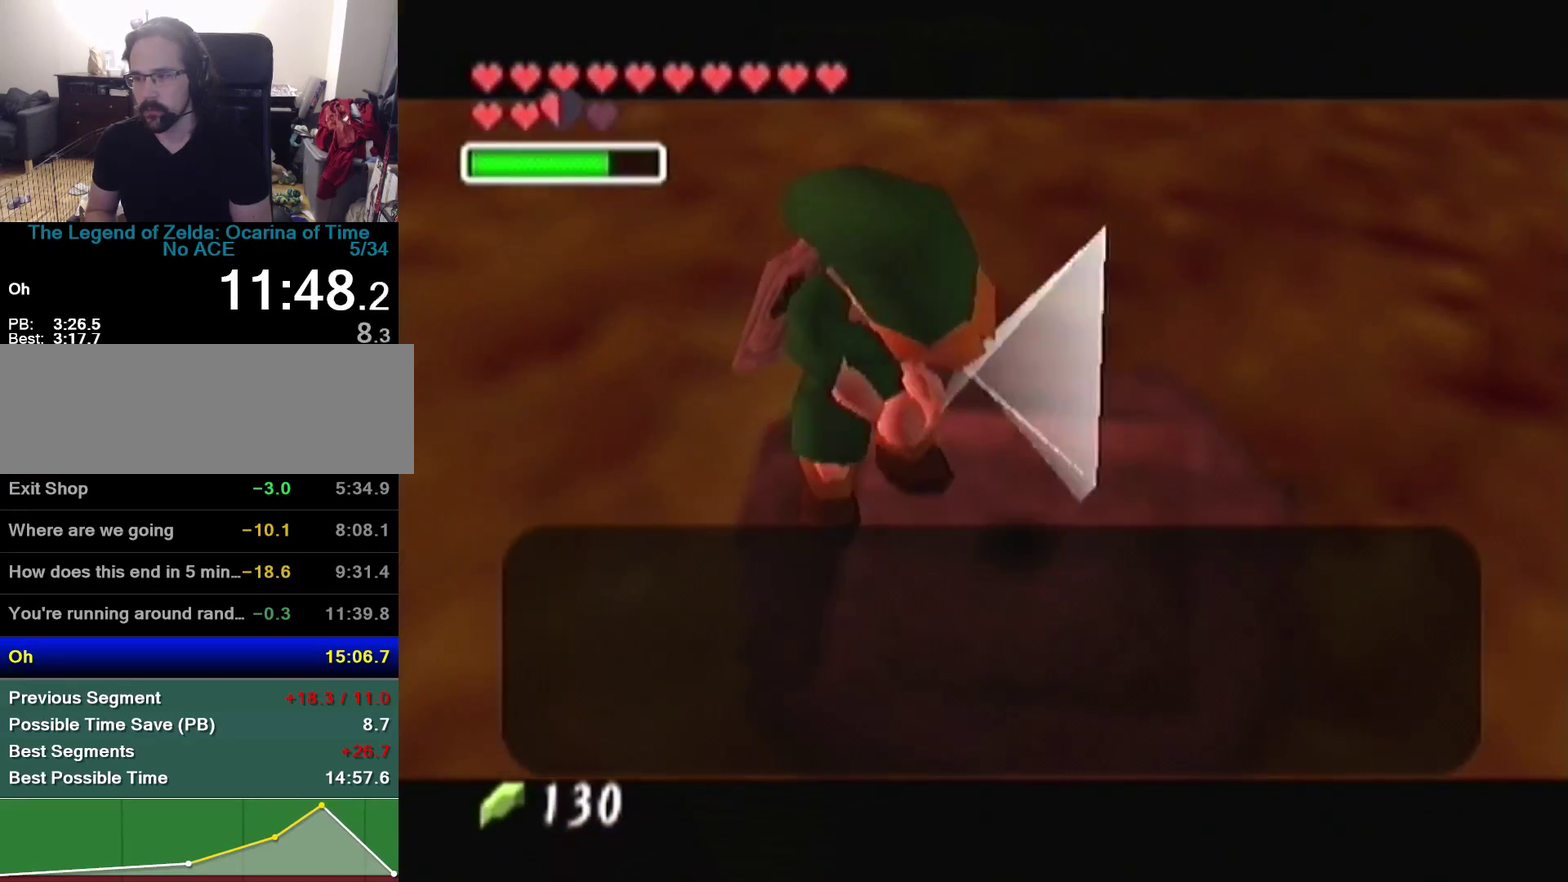
{"buttons": [], "left_stick": "up", "events": [[100, "B", "up"], [333, "left_stick", "up"]]}
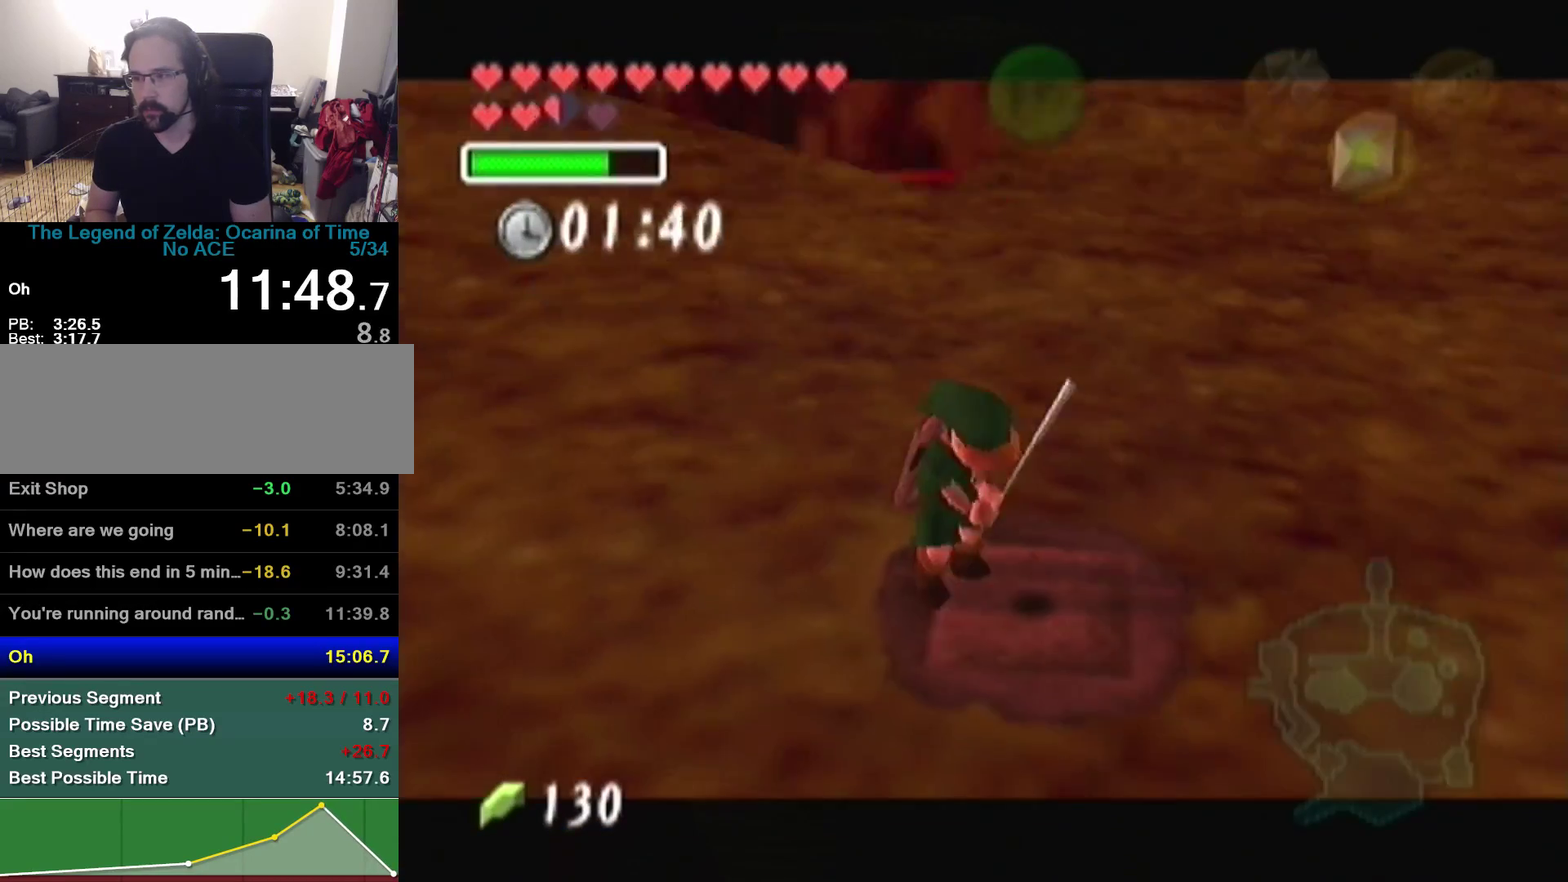
{"buttons": [], "left_stick": "up-right", "events": [[33, "left_stick", "up-right"], [433, "A", "down"], [500, "A", "up"]]}
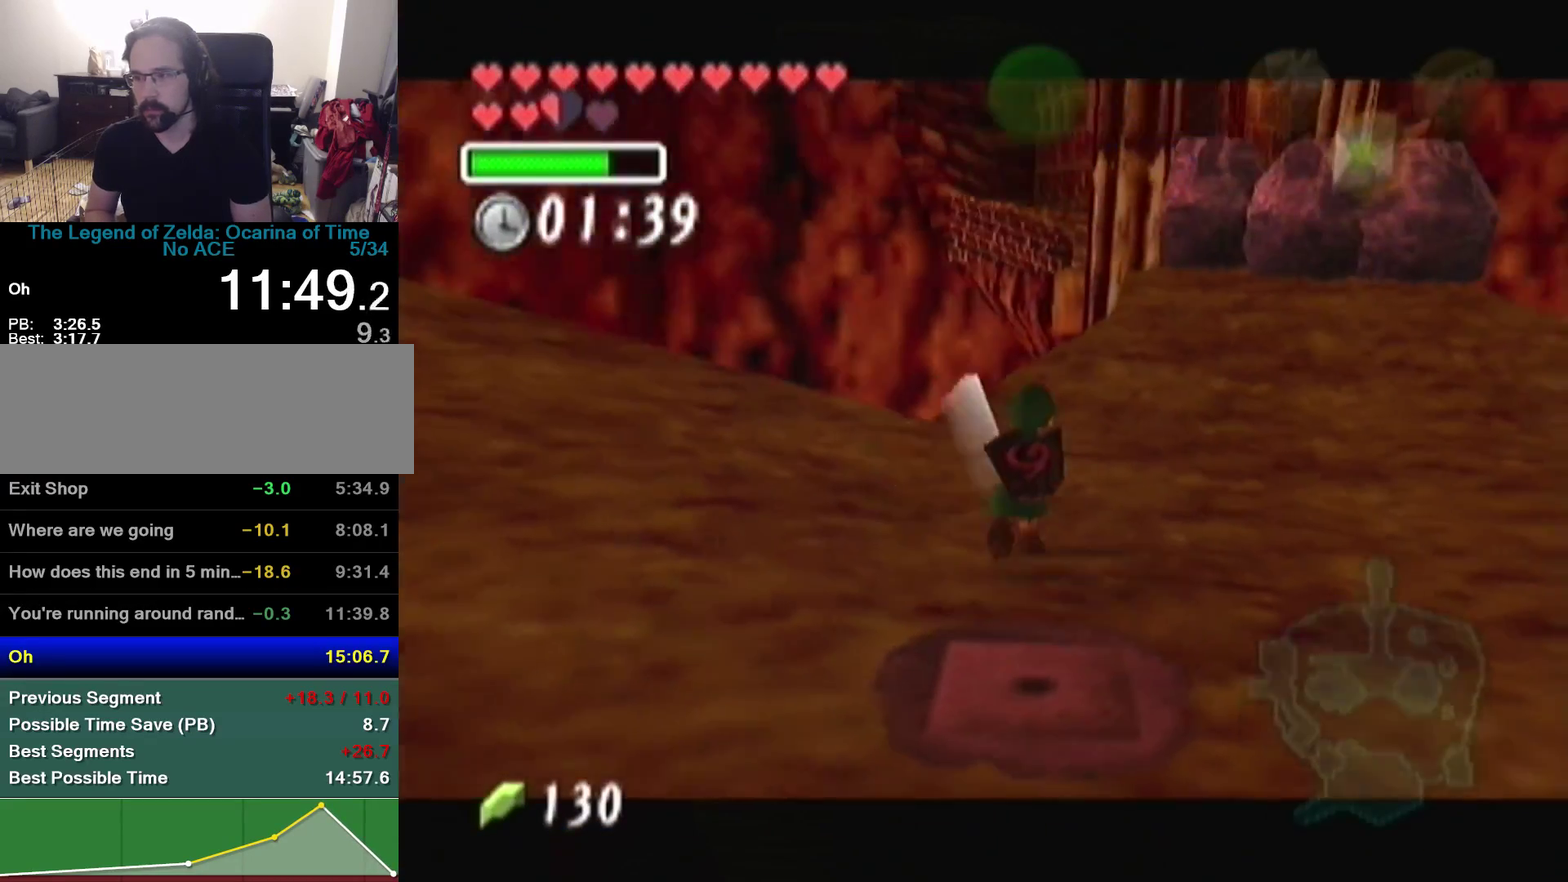
{"buttons": [], "left_stick": "center", "events": [[400, "left_stick", "center"]]}
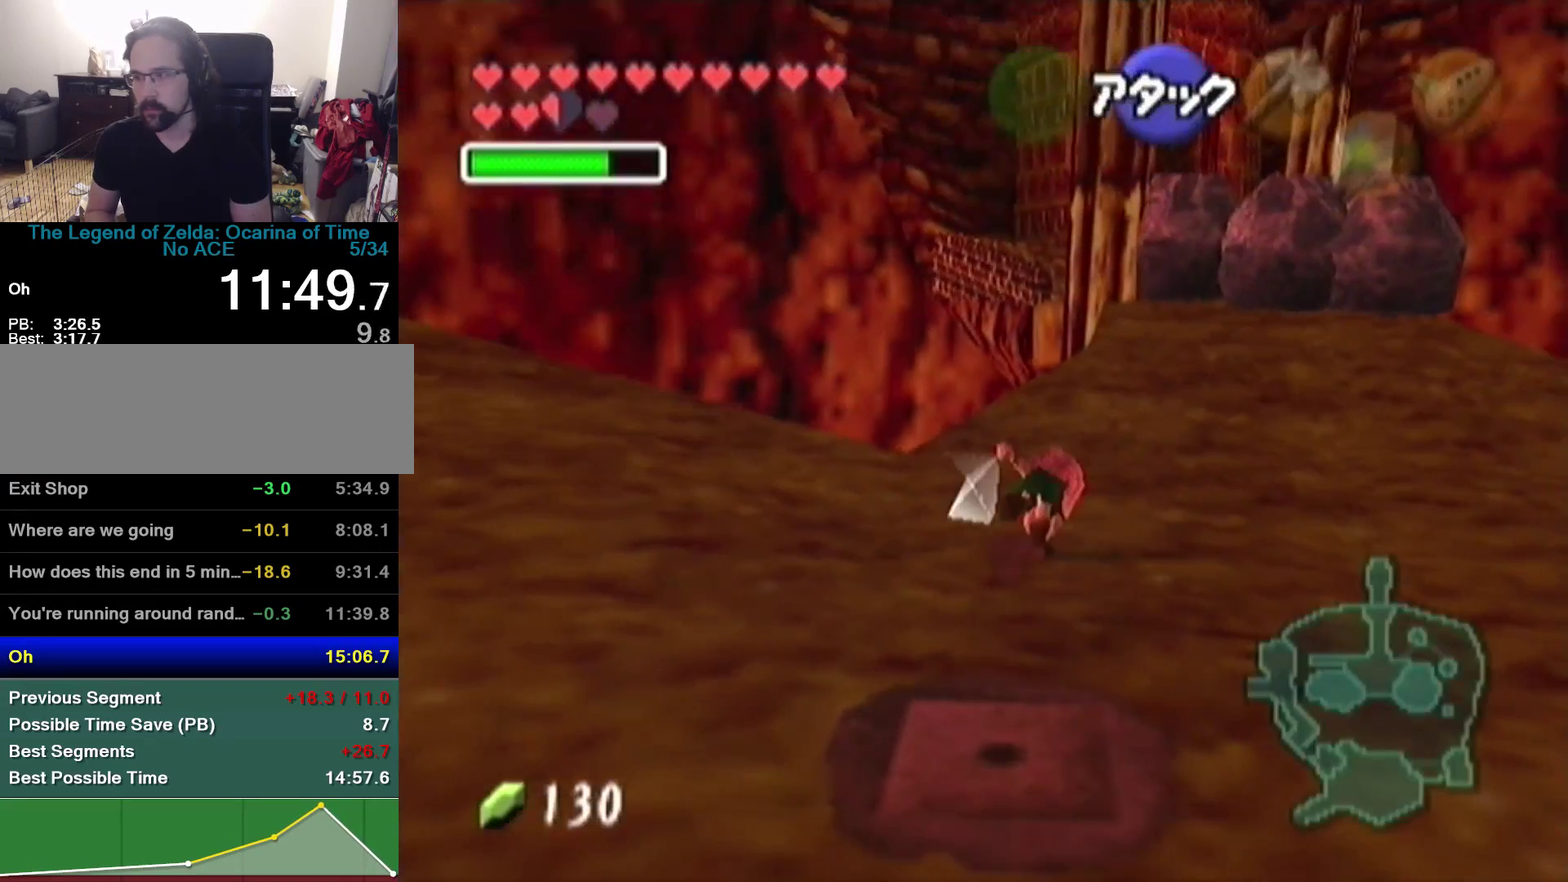
{"buttons": [], "left_stick": "center", "events": []}
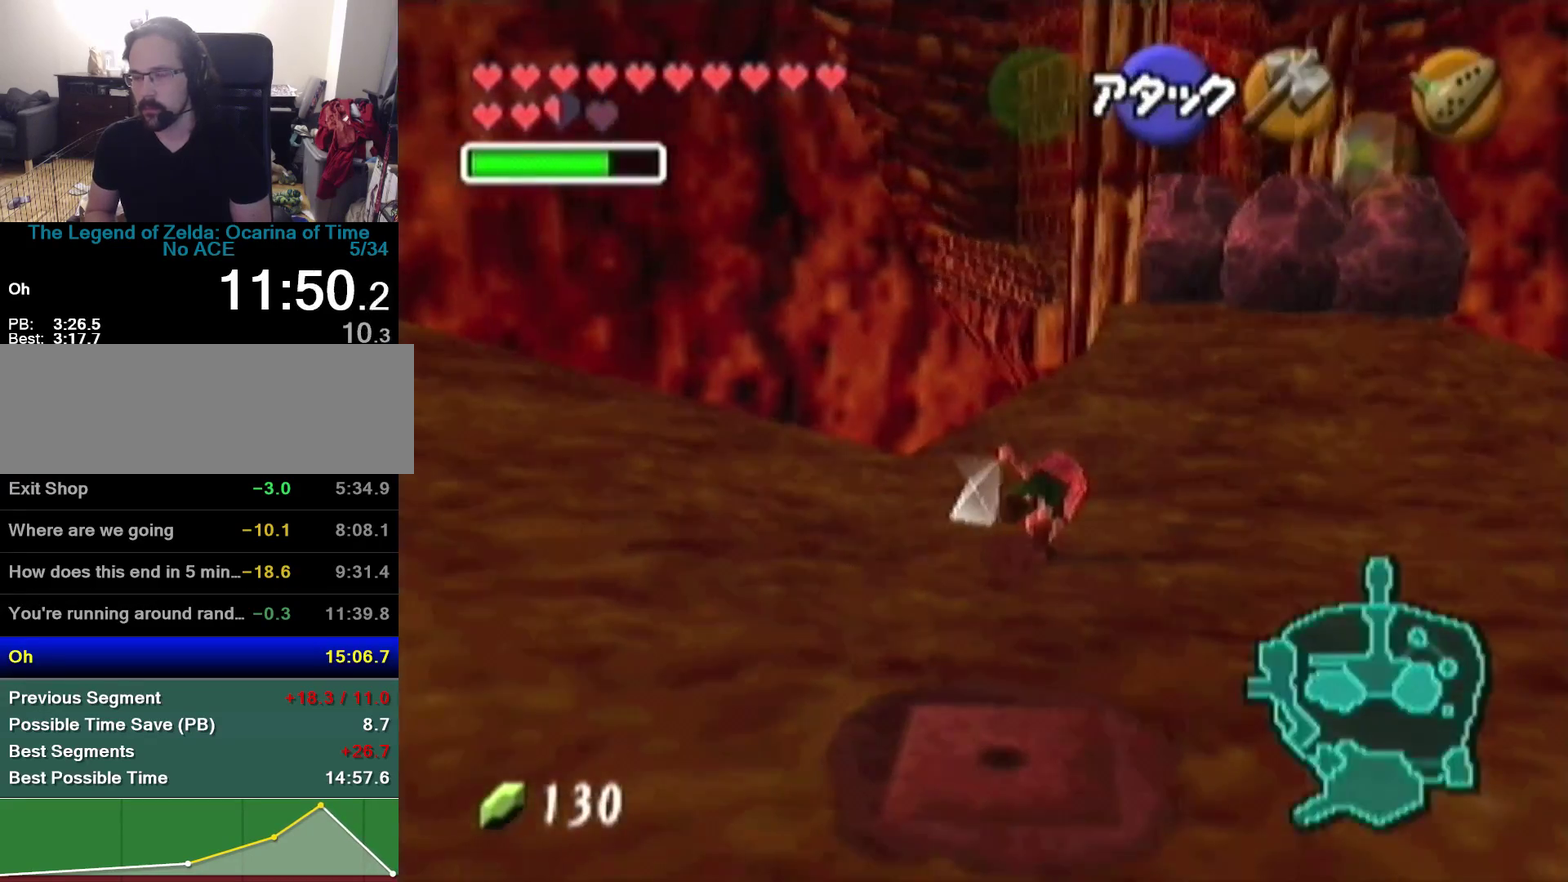
{"buttons": [], "left_stick": "right", "events": [[500, "left_stick", "right"]]}
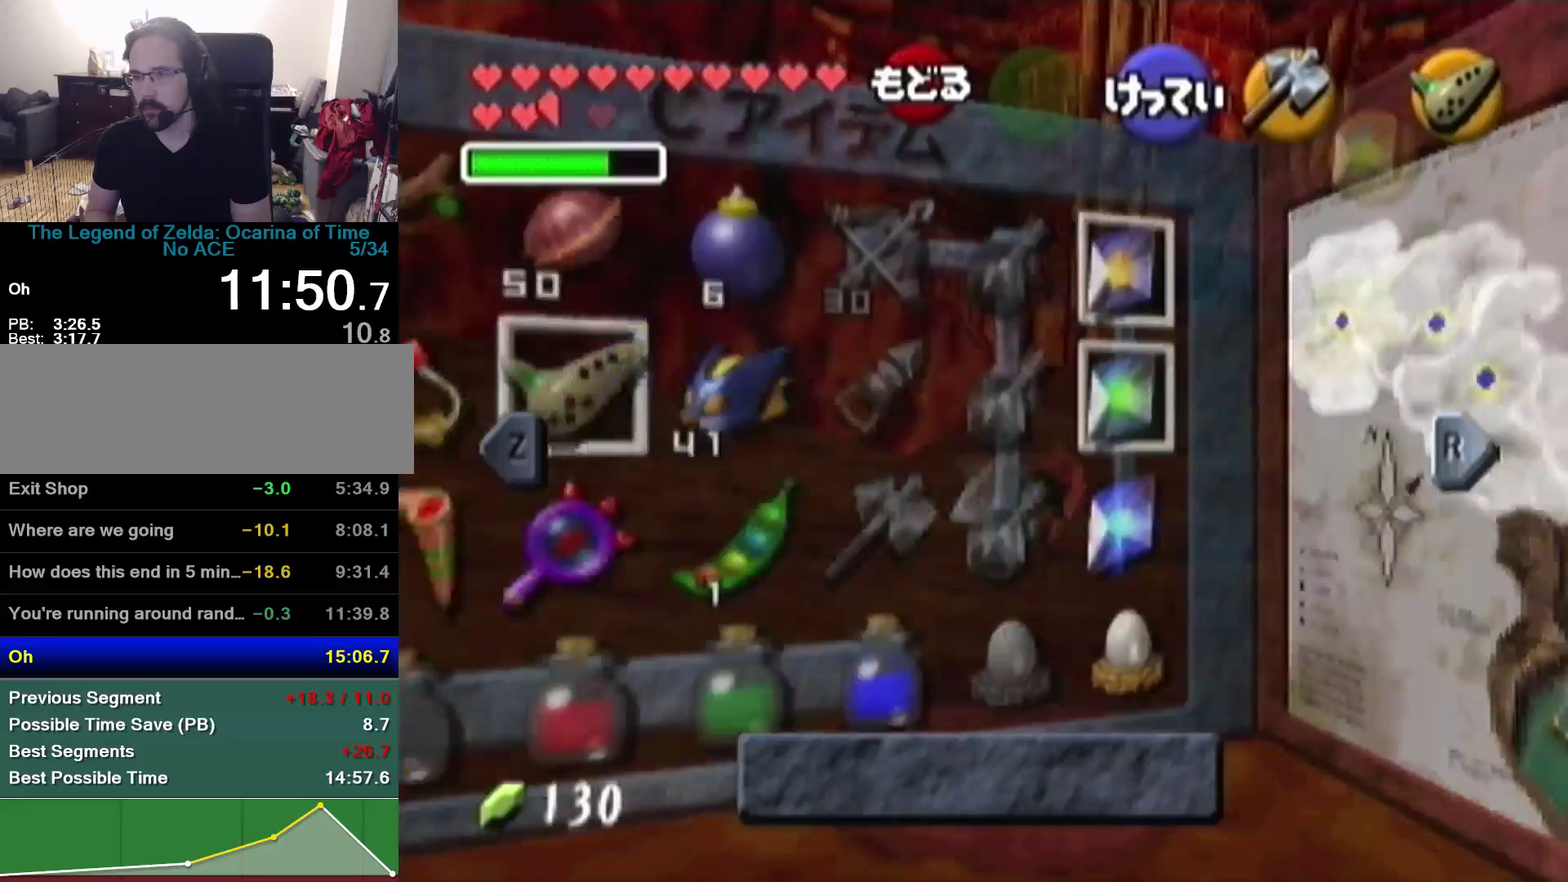
{"buttons": [], "left_stick": "down", "events": [[33, "C_RIGHT", "down"], [100, "C_RIGHT", "up"], [167, "left_stick", "center"], [367, "left_stick", "down"], [400, "C_DOWN", "down"], [467, "C_DOWN", "up"]]}
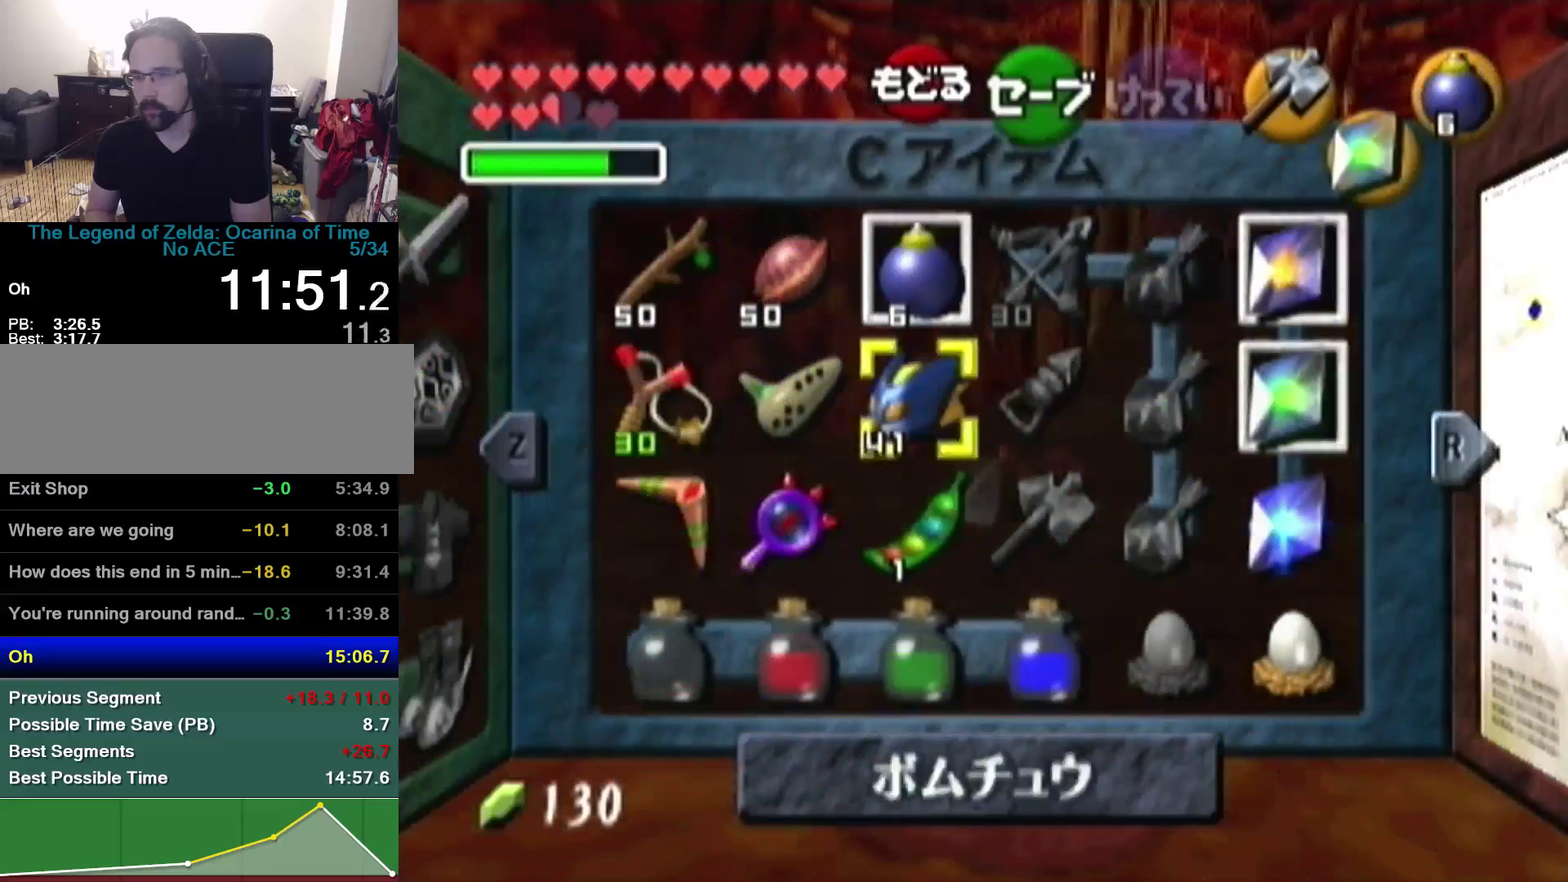
{"buttons": [], "left_stick": "up", "events": [[33, "left_stick", "center"], [433, "left_stick", "up"]]}
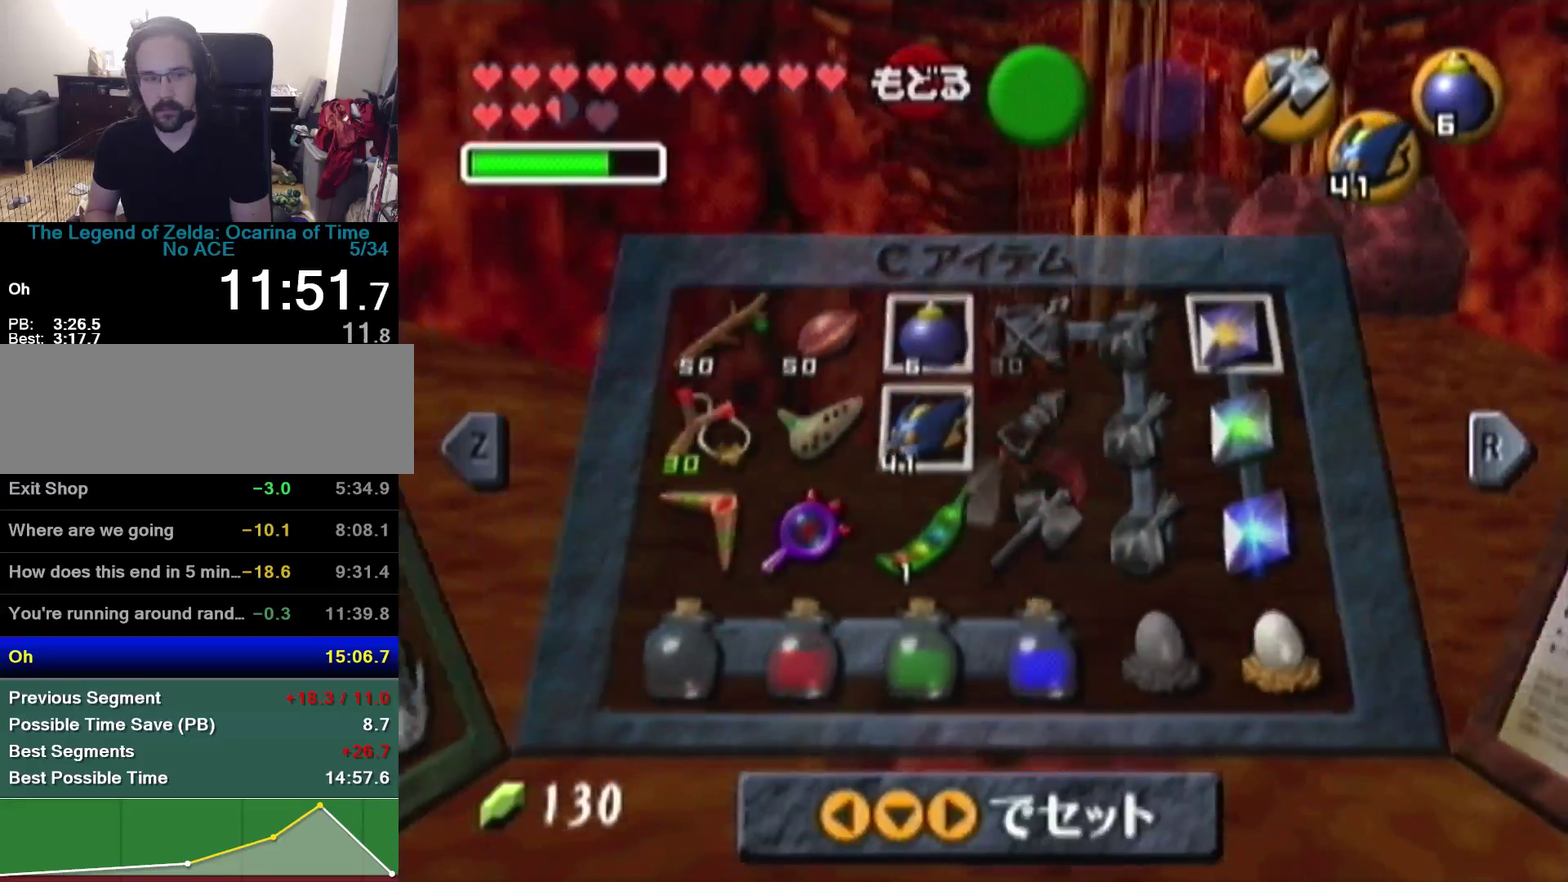
{"buttons": [], "left_stick": "up", "events": []}
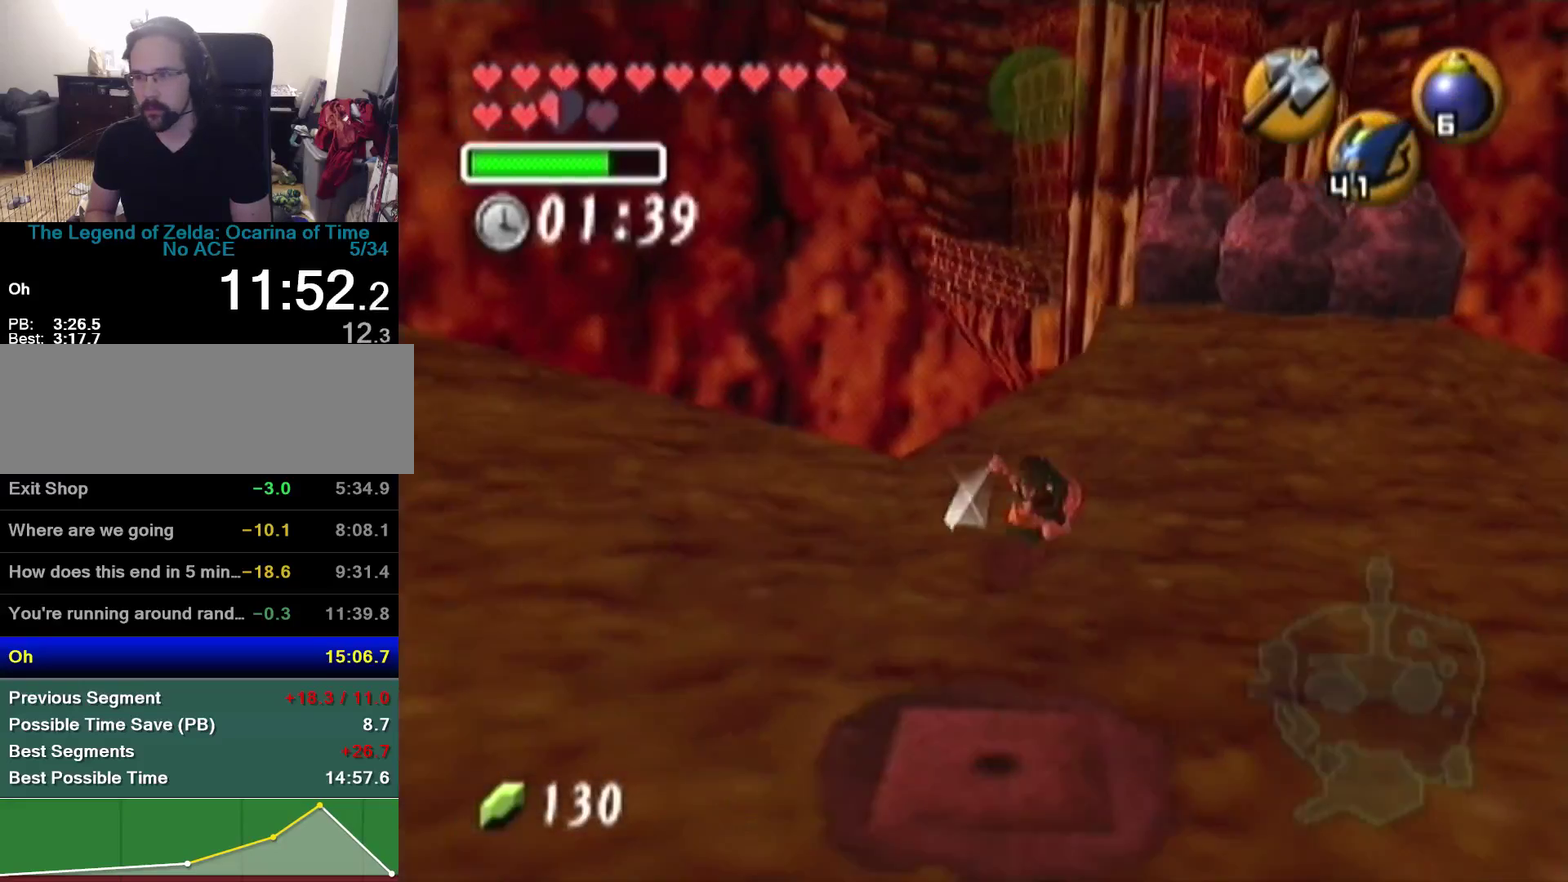
{"buttons": ["A"], "left_stick": "up", "events": [[400, "A", "down"]]}
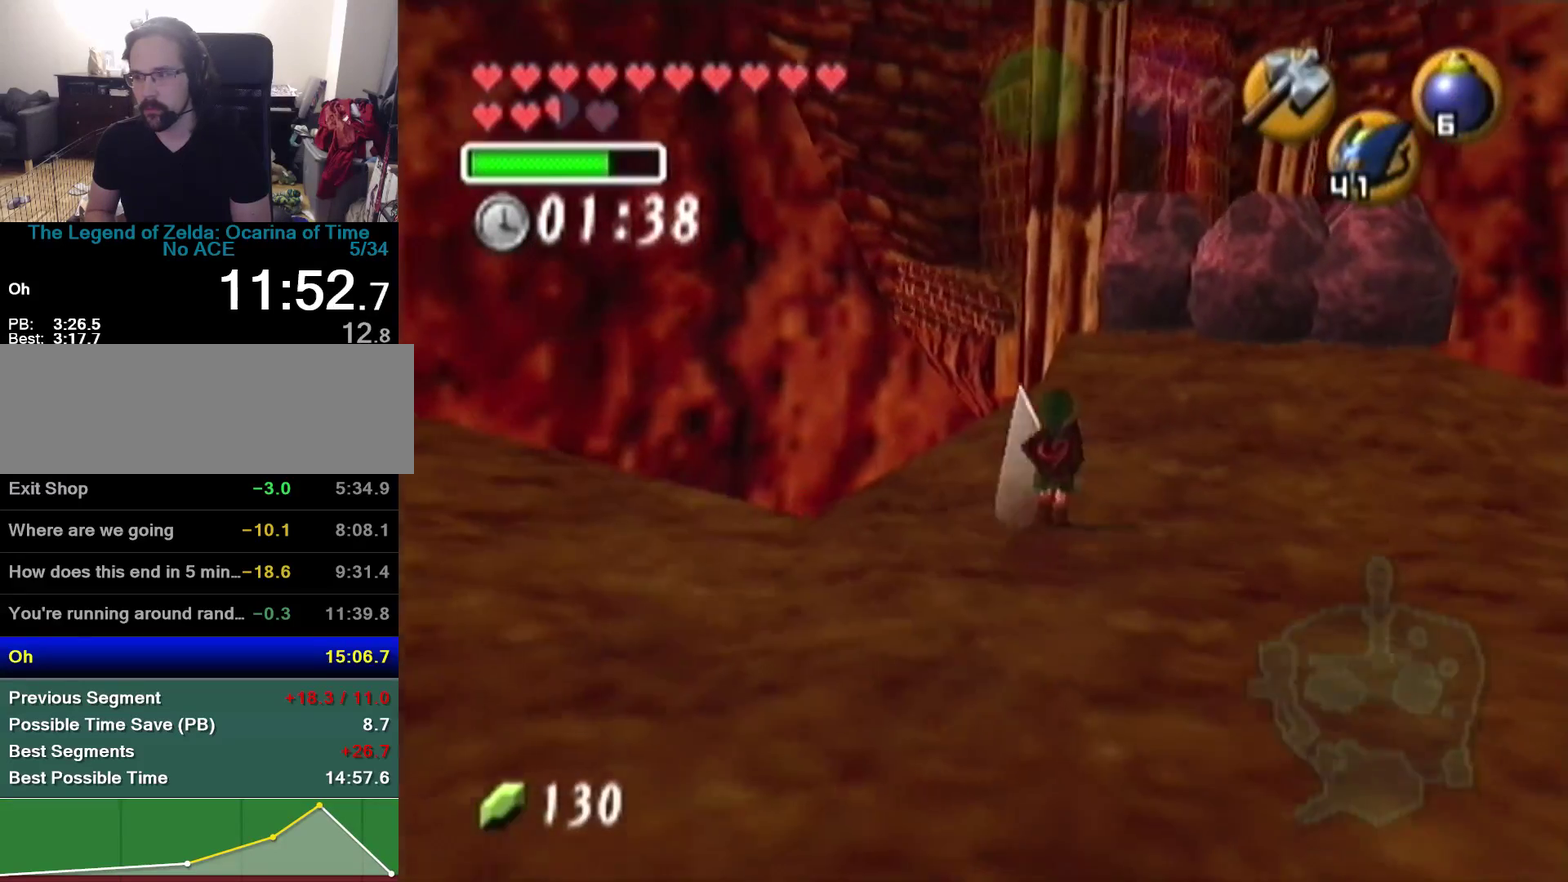
{"buttons": [], "left_stick": "up", "events": [[33, "A", "up"]]}
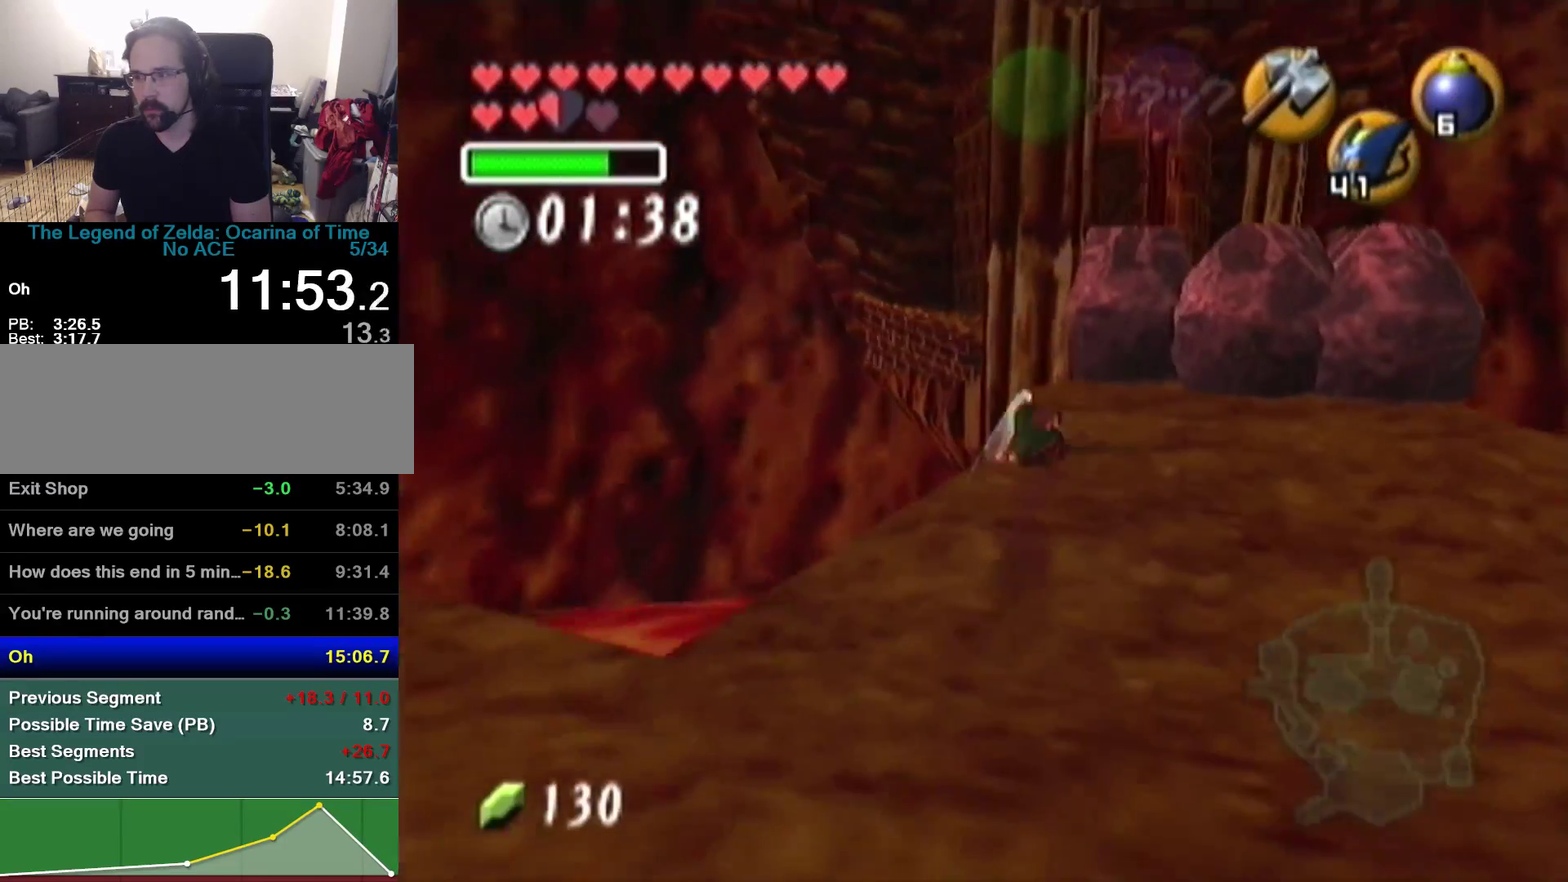
{"buttons": [], "left_stick": "up-left", "events": [[433, "left_stick", "up-left"]]}
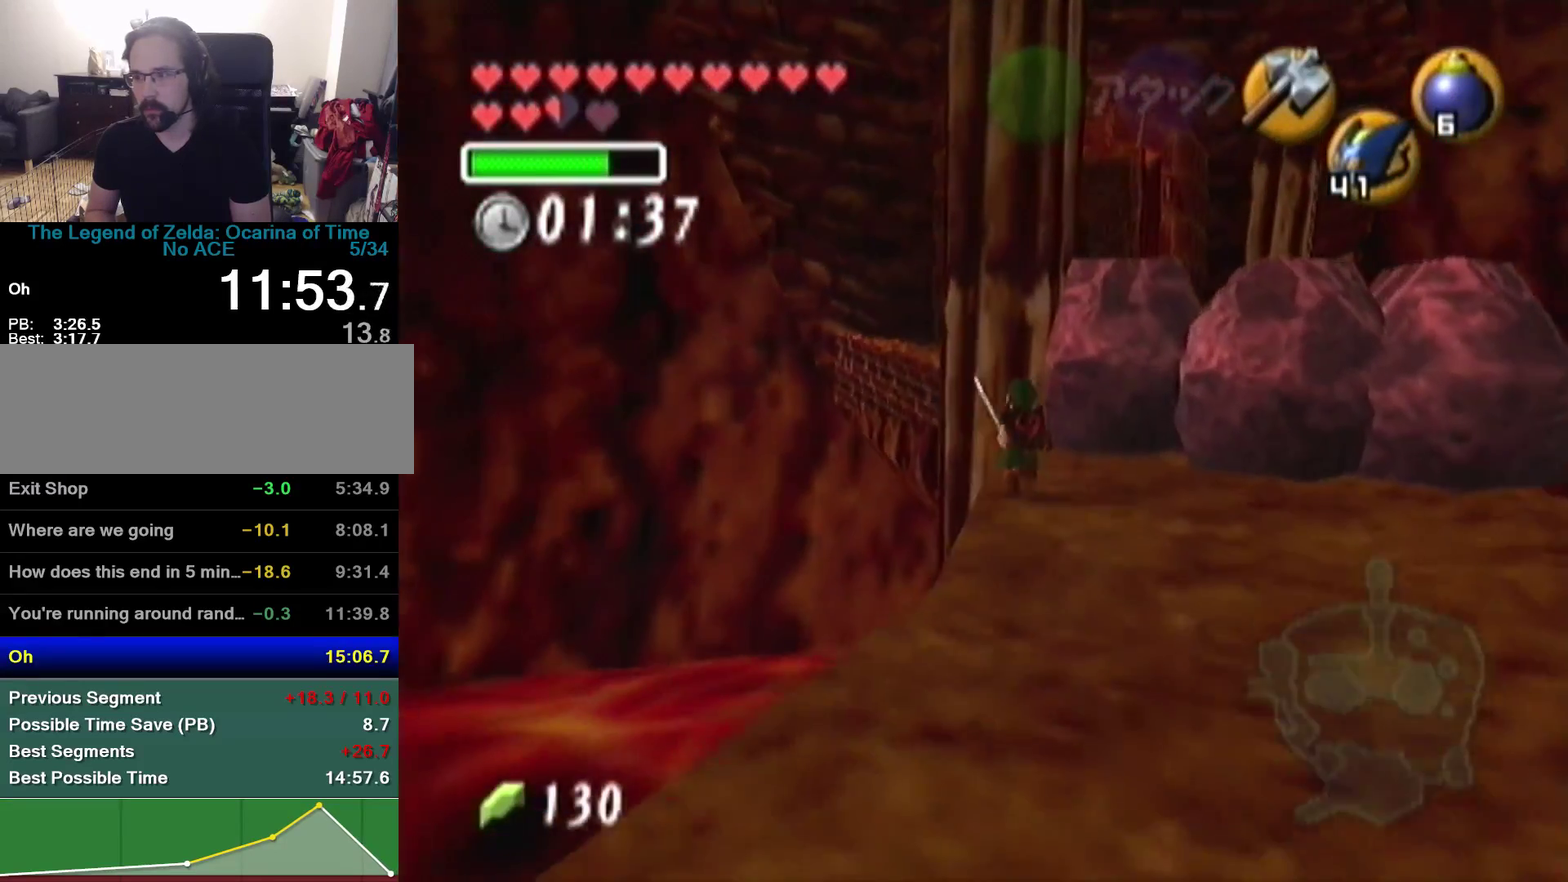
{"buttons": [], "left_stick": "center", "events": [[200, "left_stick", "up"], [333, "A", "down"], [467, "A", "up"], [500, "left_stick", "center"]]}
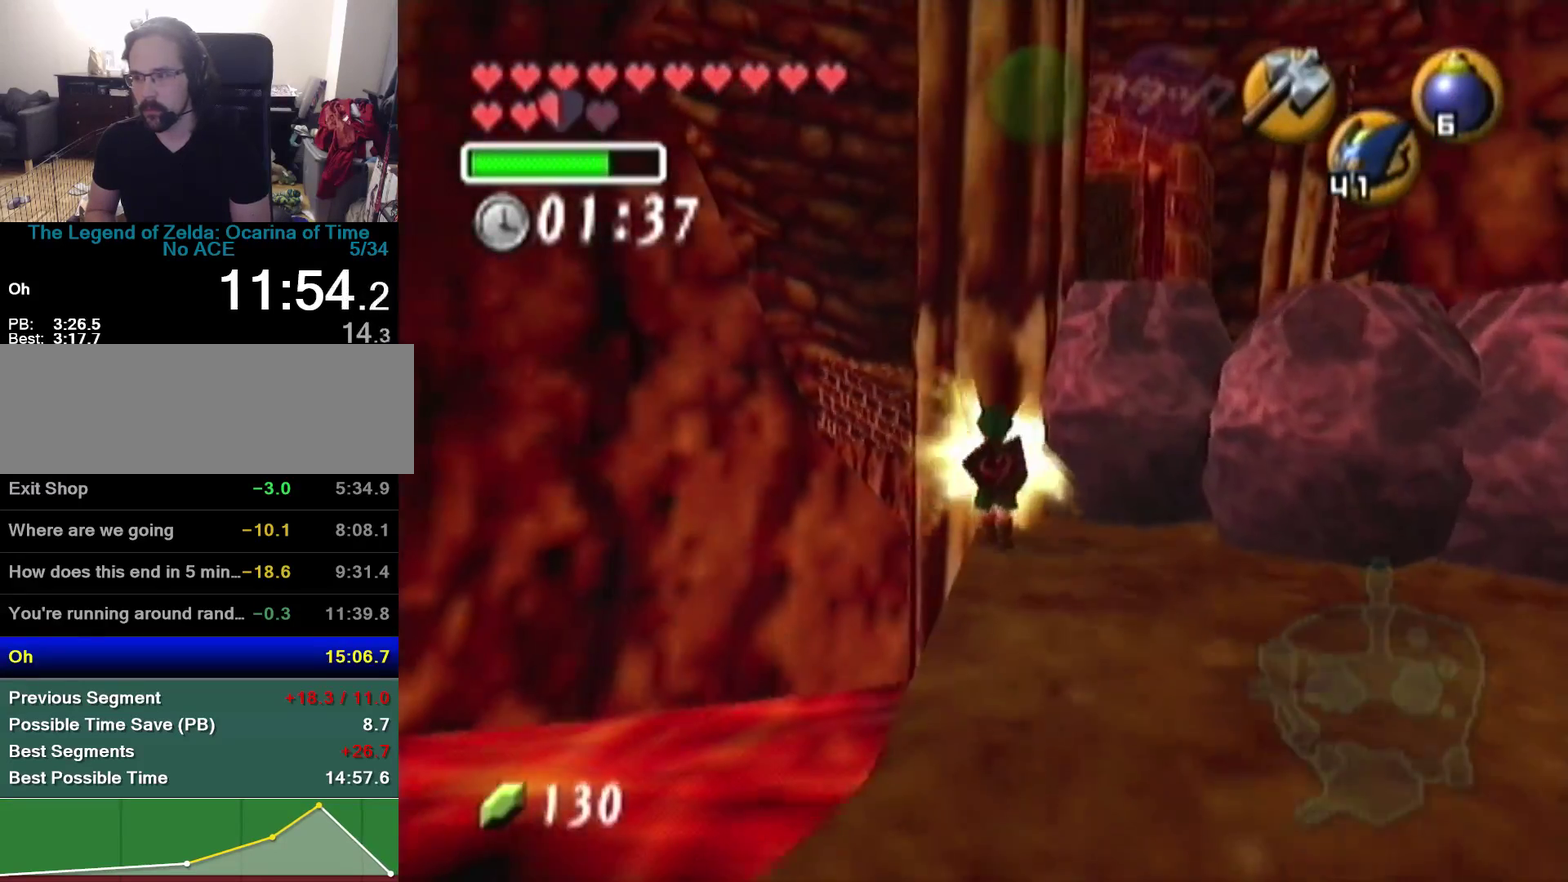
{"buttons": [], "left_stick": "center", "events": [[33, "Z", "down"], [400, "Z", "up"]]}
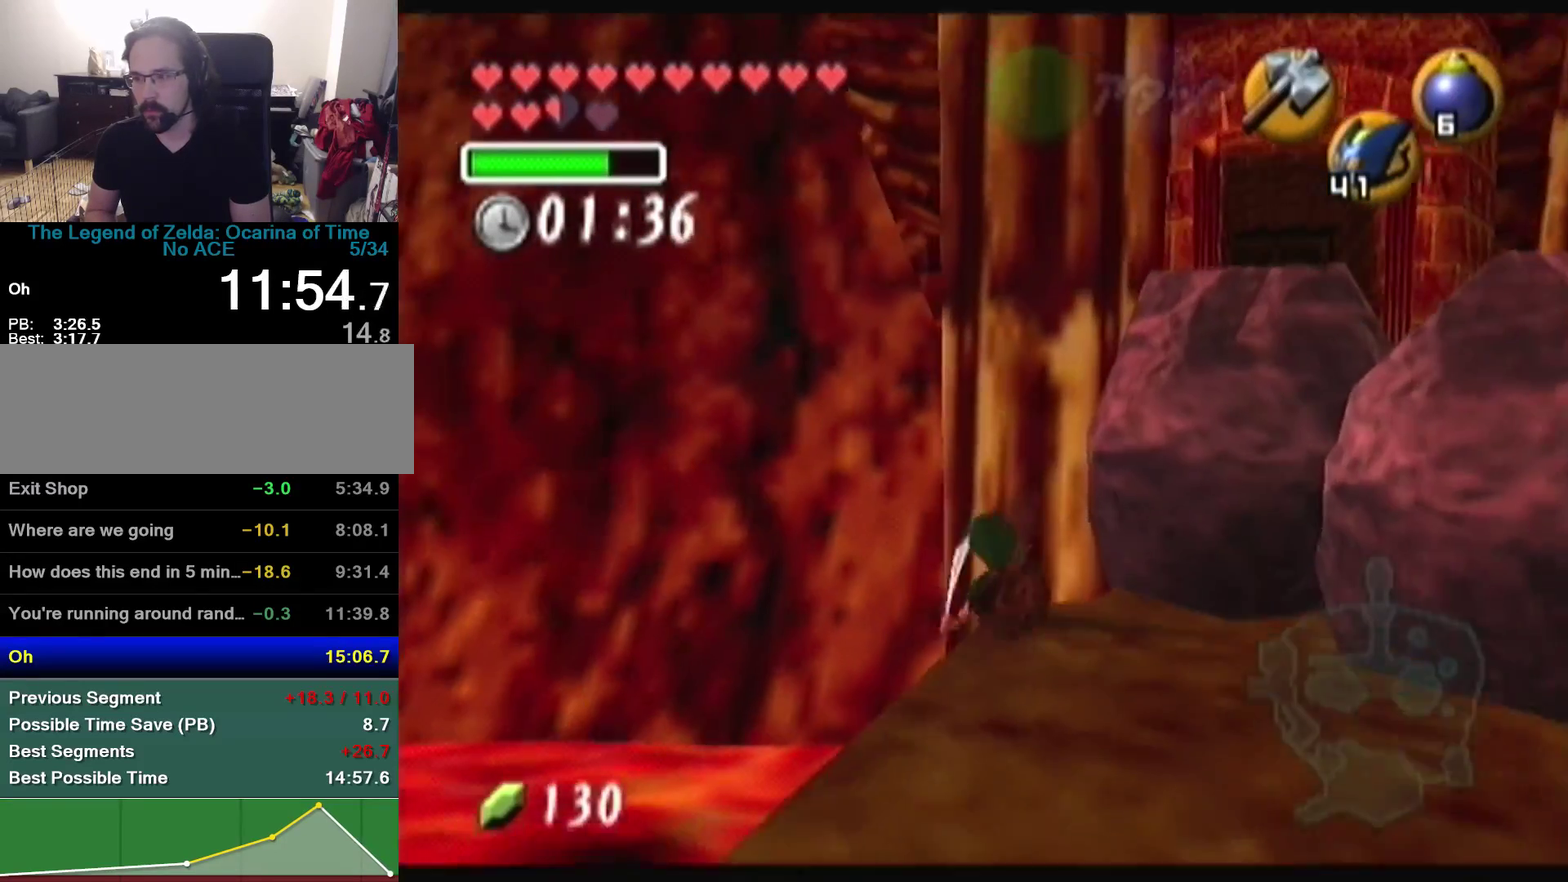
{"buttons": [], "left_stick": "up", "events": [[100, "left_stick", "up-left"], [267, "left_stick", "up"]]}
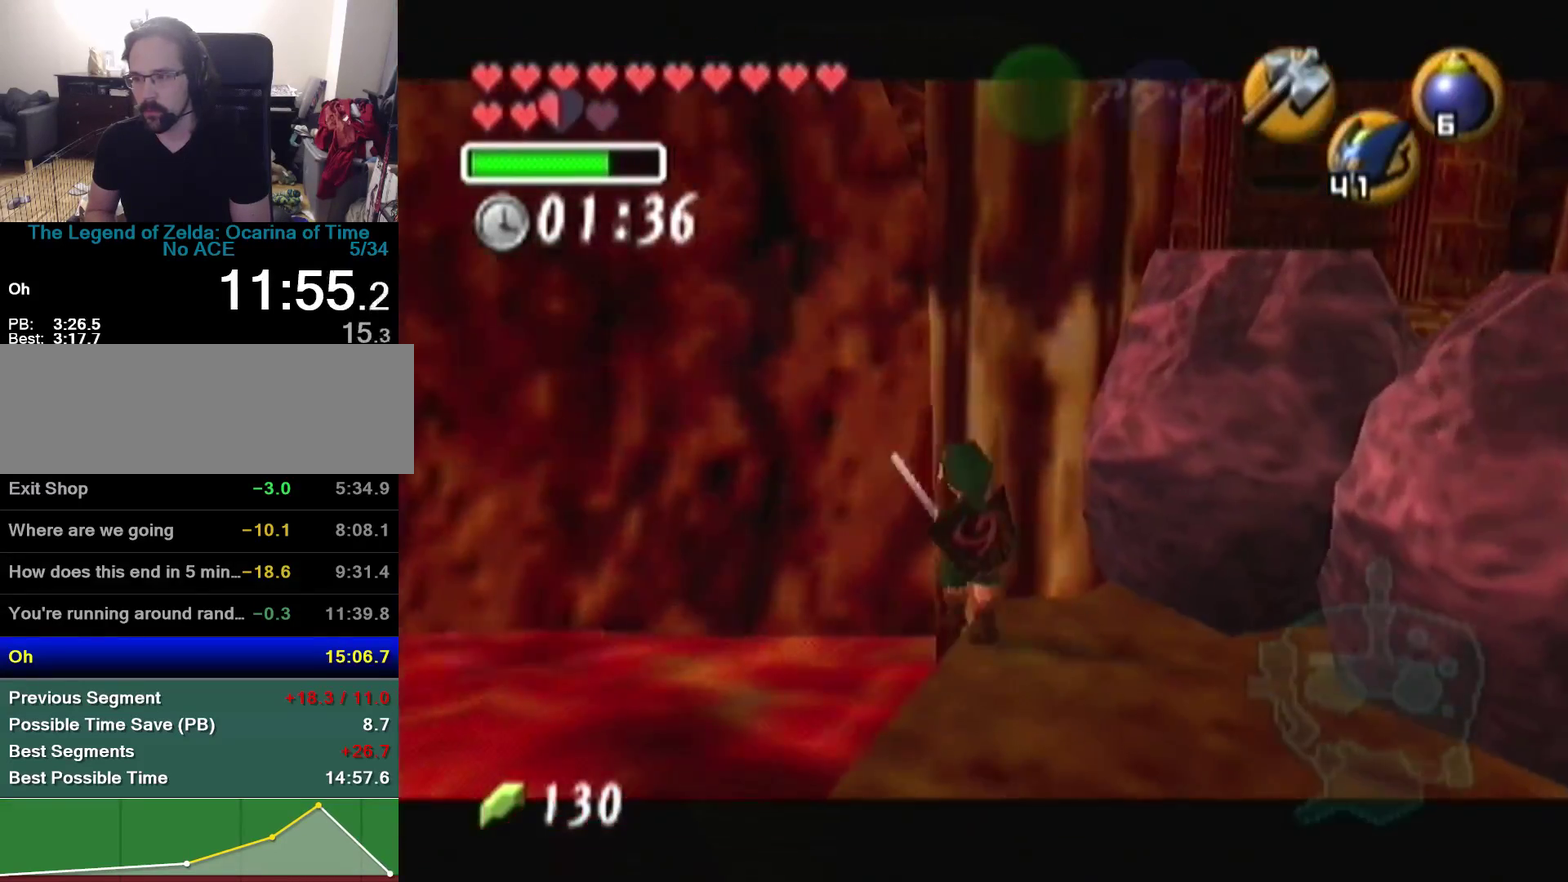
{"buttons": ["Z"], "left_stick": "center", "events": [[100, "A", "down"], [200, "A", "up"], [200, "left_stick", "center"], [233, "Z", "down"]]}
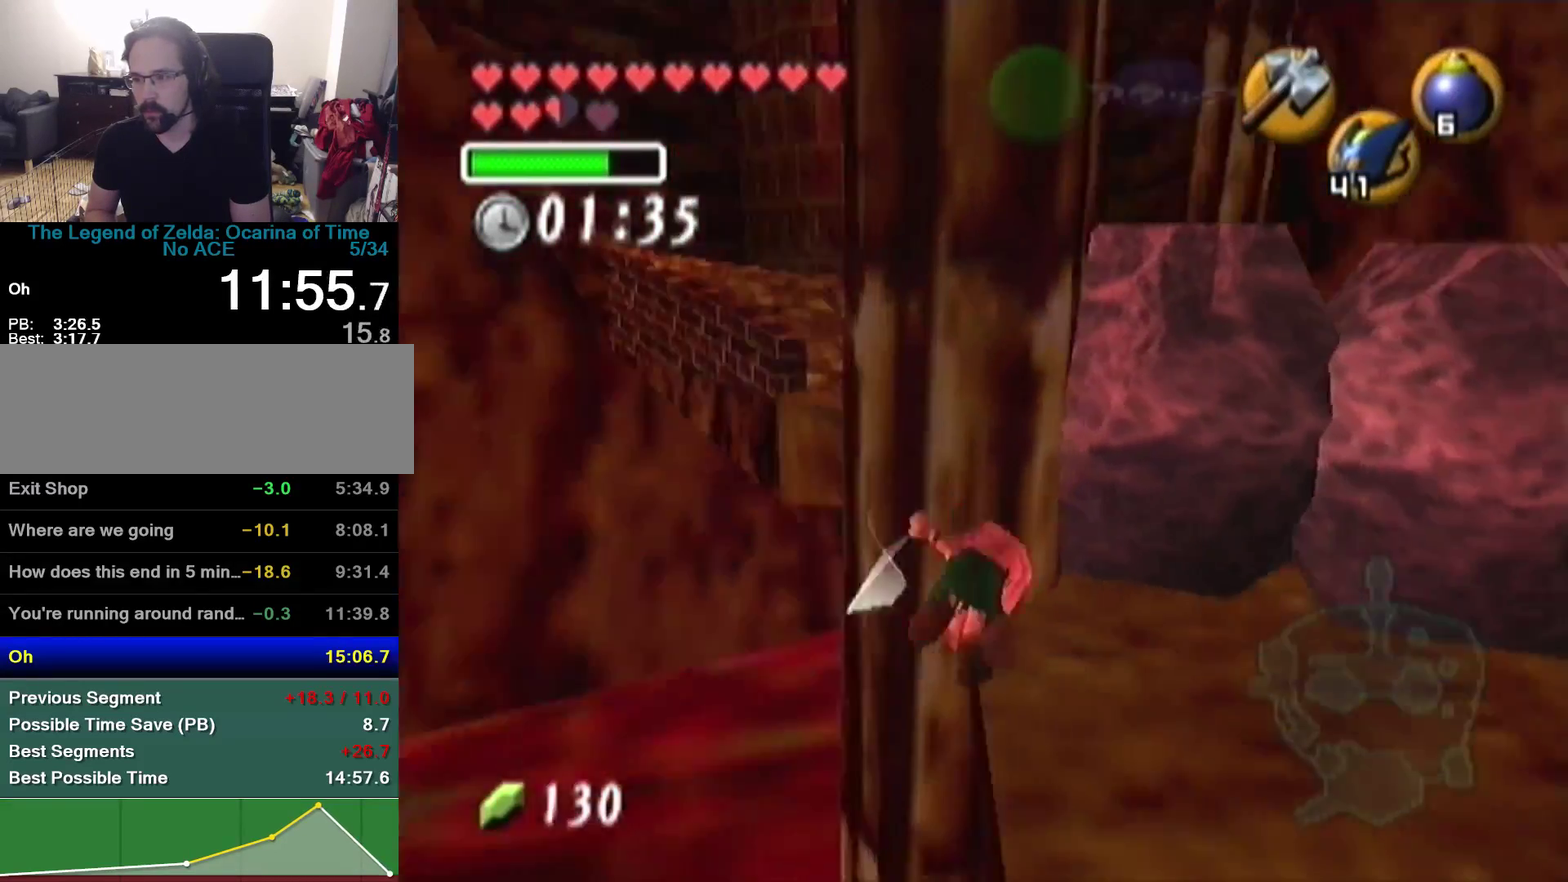
{"buttons": [], "left_stick": "up", "events": [[367, "Z", "up"], [400, "left_stick", "up"]]}